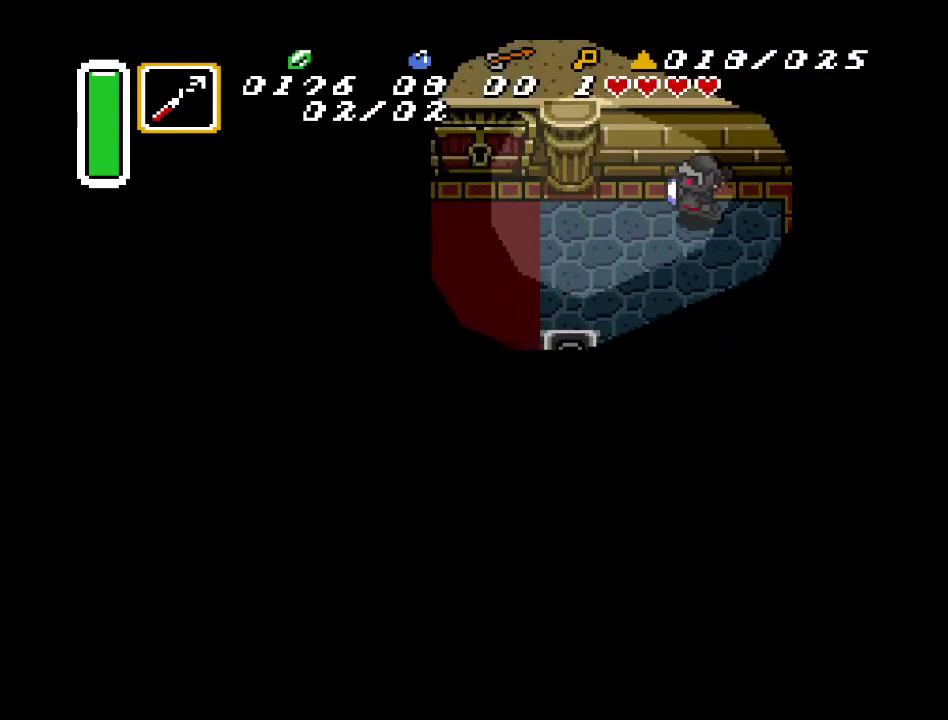
Gameplay with a controller (Nintendo layout); each line is a JSON object with the inputs held at the frame after it. "events" lists button and stick changes between this image and that frame as [ms after this image, input, new state], when the widget could be followed in between. Not read: L3 R3.
{"buttons": ["DPAD_LEFT"], "events": [[117, "DPAD_DOWN", "down"], [283, "DPAD_DOWN", "up"]]}
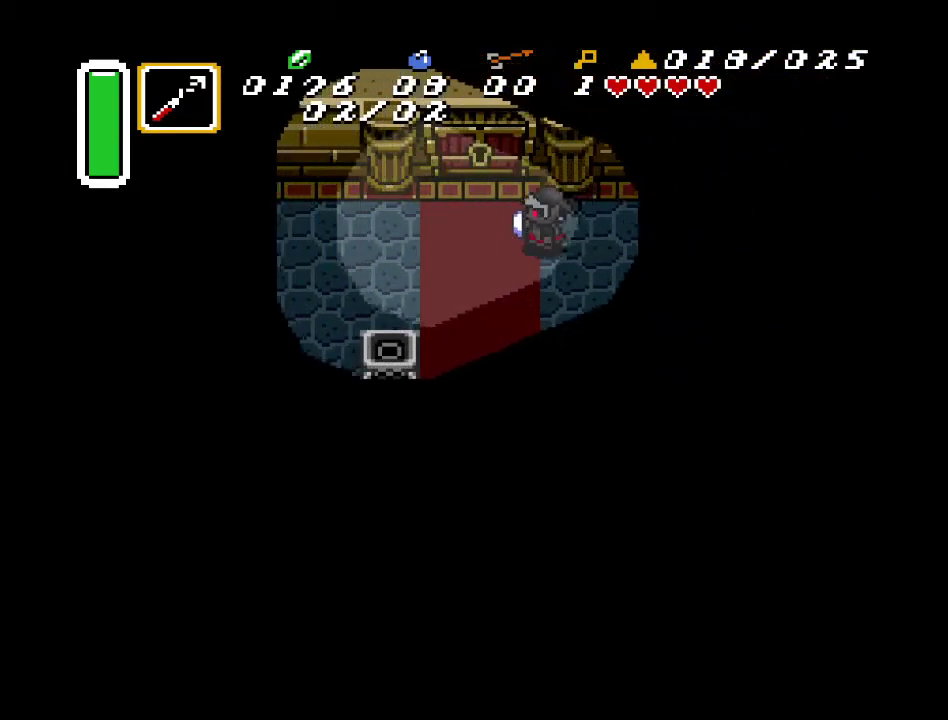
{"buttons": ["DPAD_UP"], "events": [[33, "DPAD_UP", "down"], [250, "DPAD_LEFT", "up"]]}
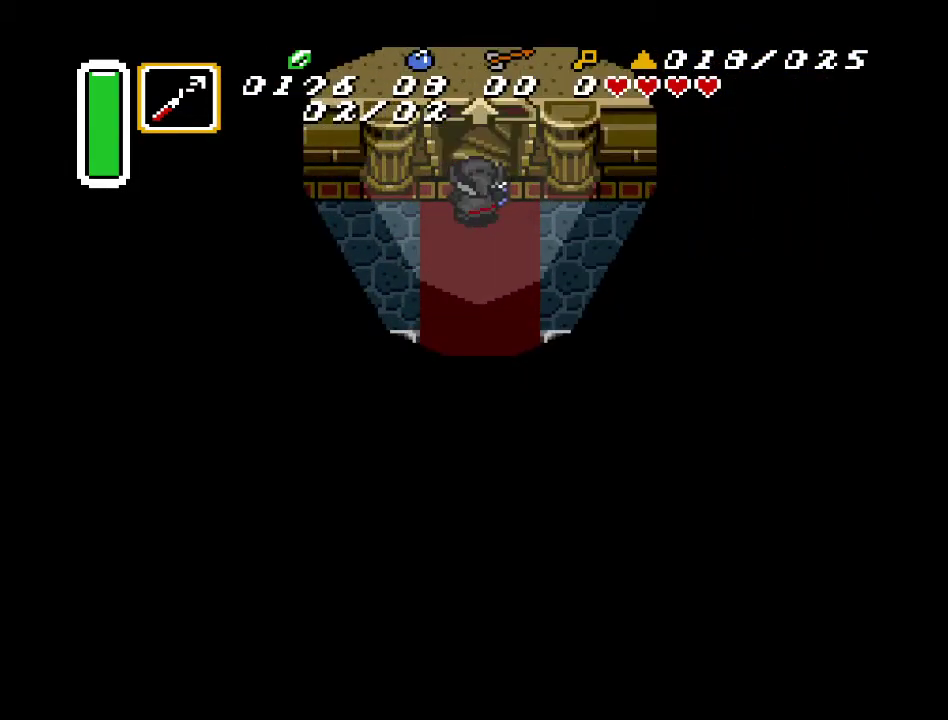
{"buttons": ["DPAD_UP"], "events": []}
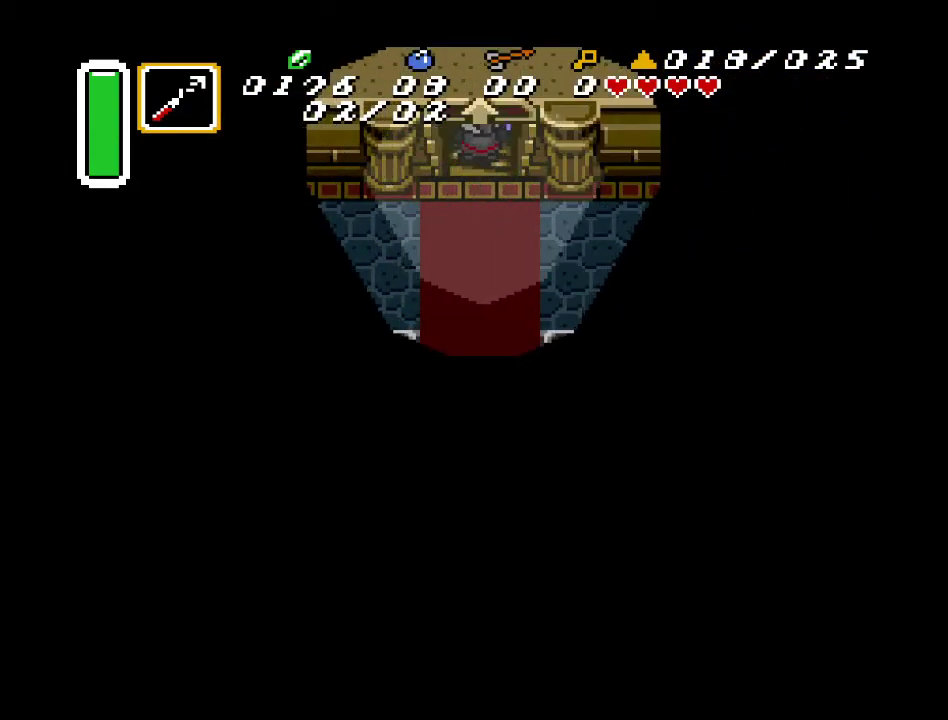
{"buttons": [], "events": [[400, "DPAD_UP", "up"]]}
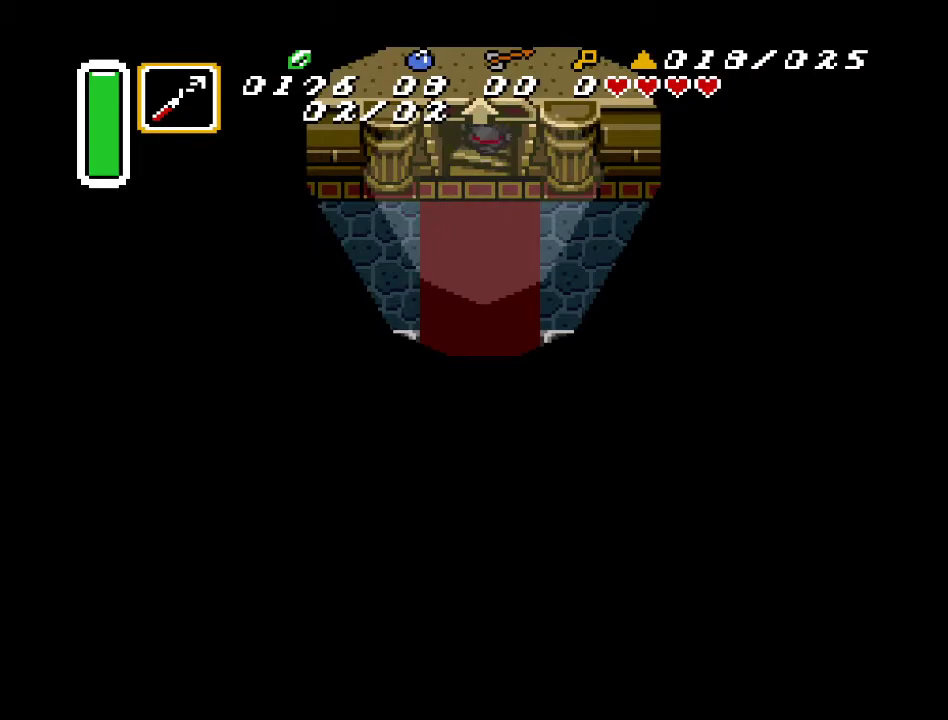
{"buttons": [], "events": []}
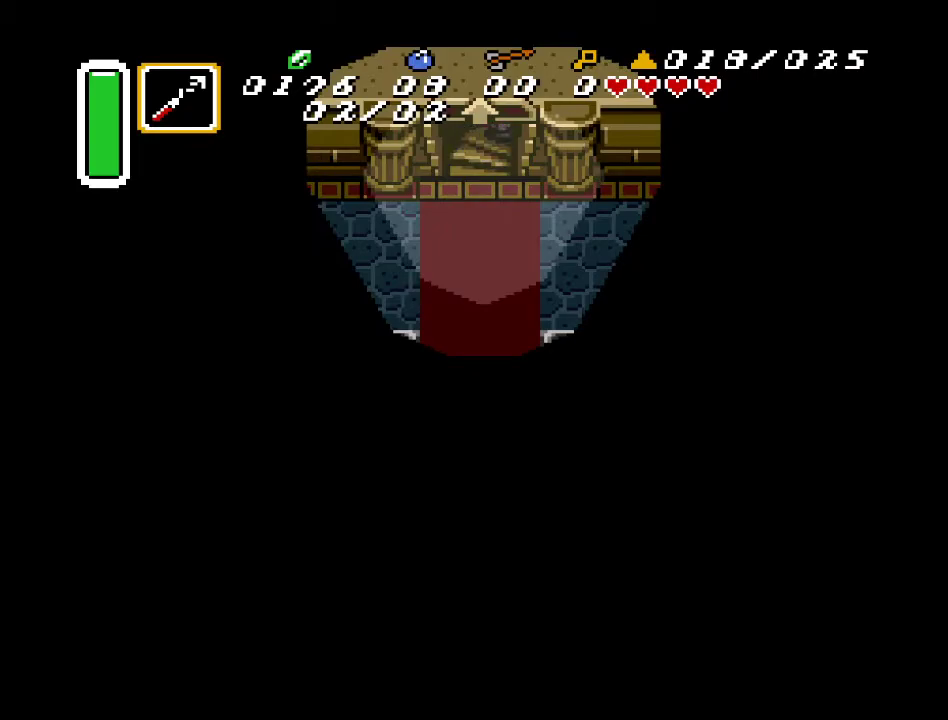
{"buttons": [], "events": []}
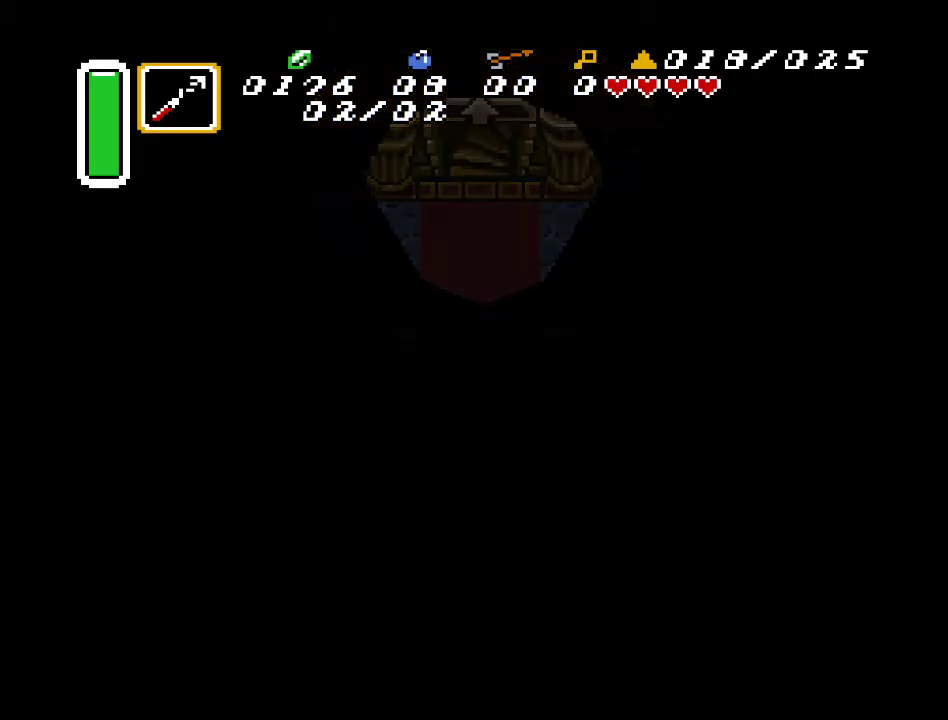
{"buttons": [], "events": []}
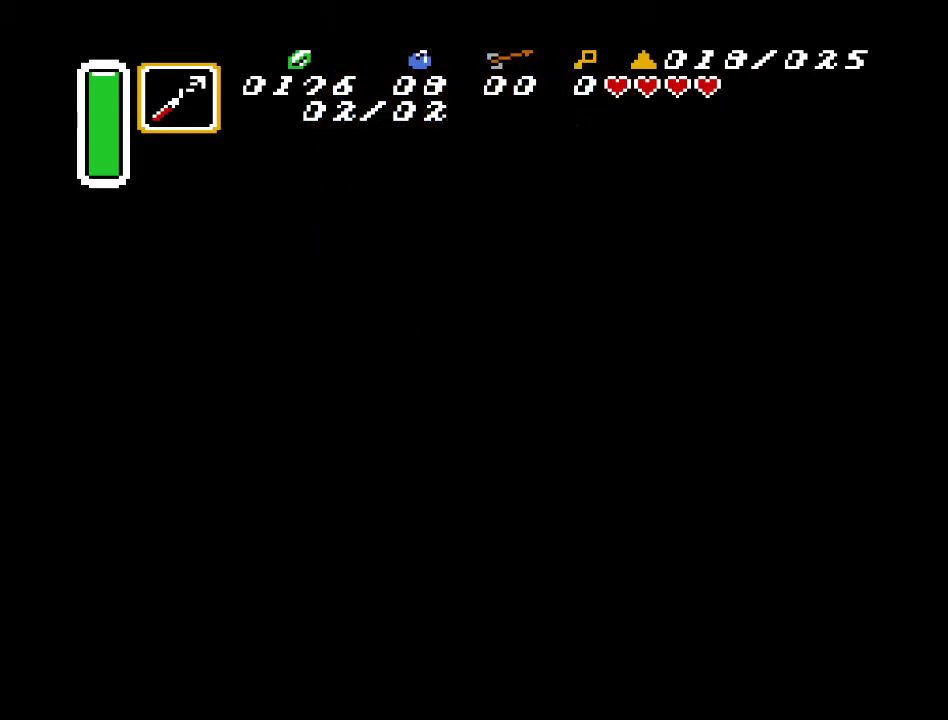
{"buttons": [], "events": []}
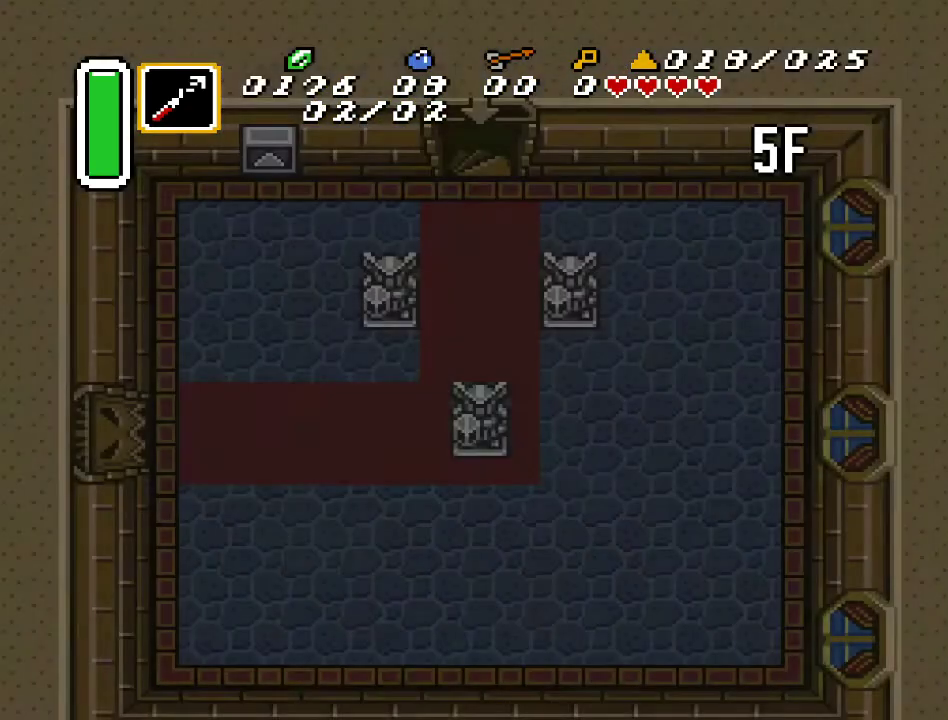
{"buttons": [], "events": []}
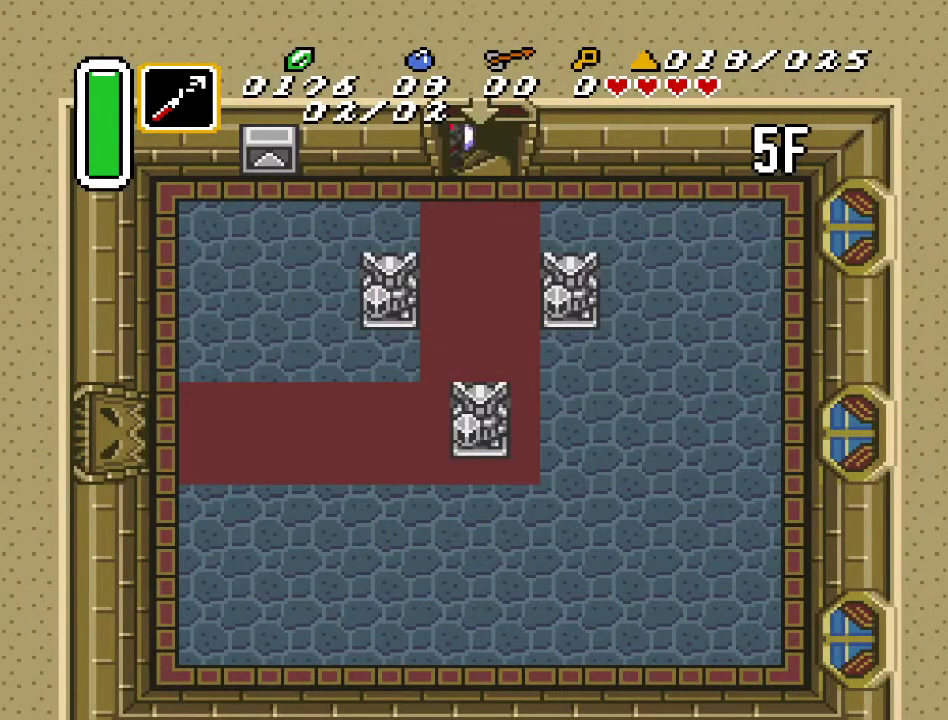
{"buttons": [], "events": []}
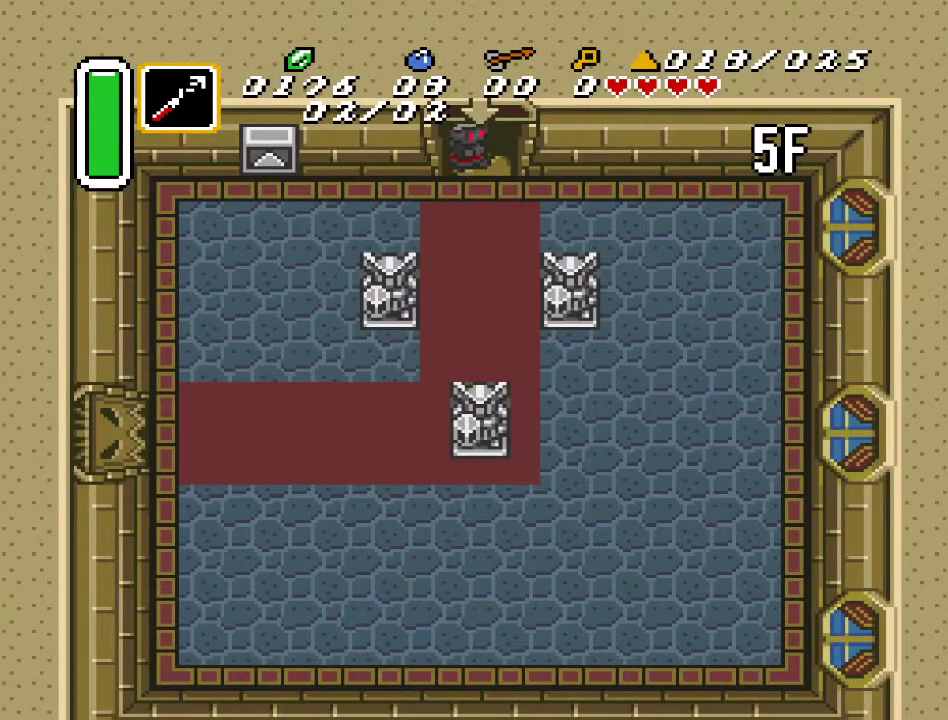
{"buttons": ["DPAD_LEFT"], "events": [[117, "DPAD_LEFT", "down"]]}
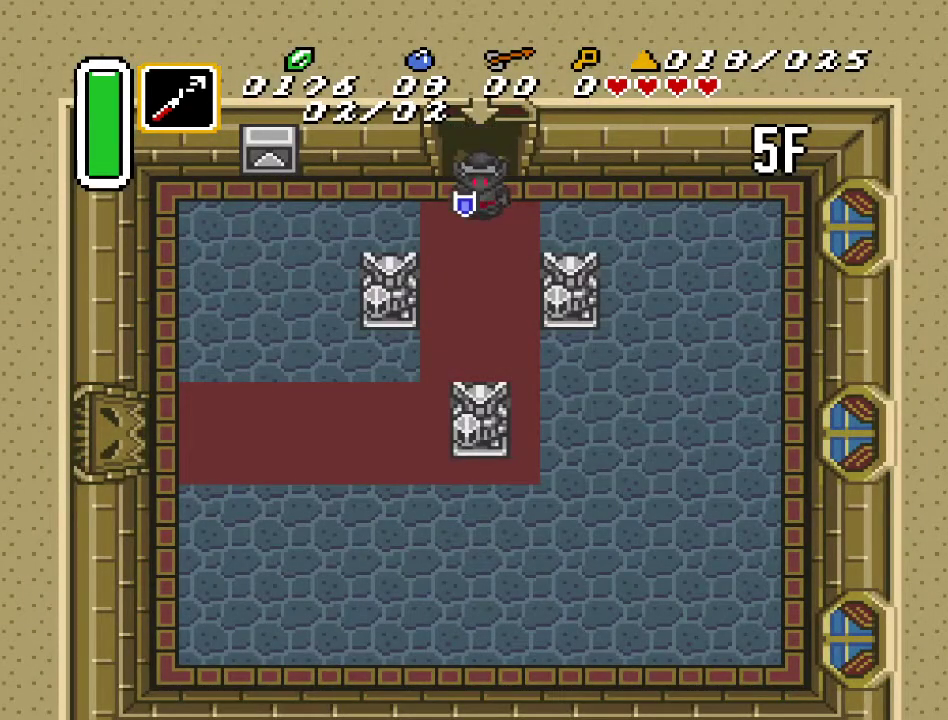
{"buttons": ["DPAD_LEFT"], "events": []}
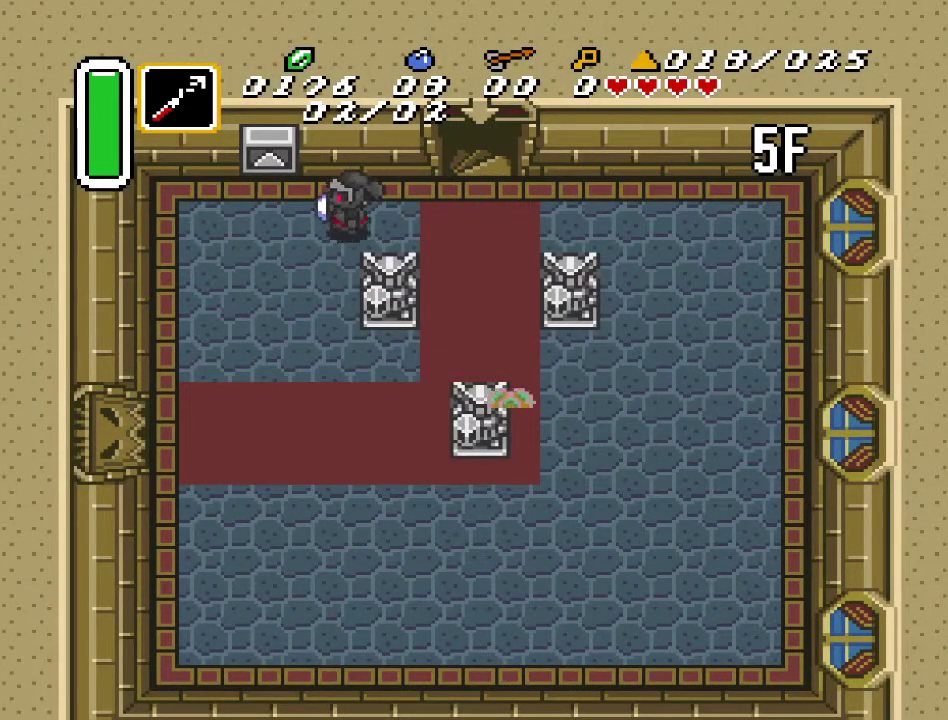
{"buttons": [], "events": [[217, "DPAD_LEFT", "up"], [217, "DPAD_UP", "down"], [317, "A", "down"], [433, "DPAD_UP", "up"], [500, "A", "up"]]}
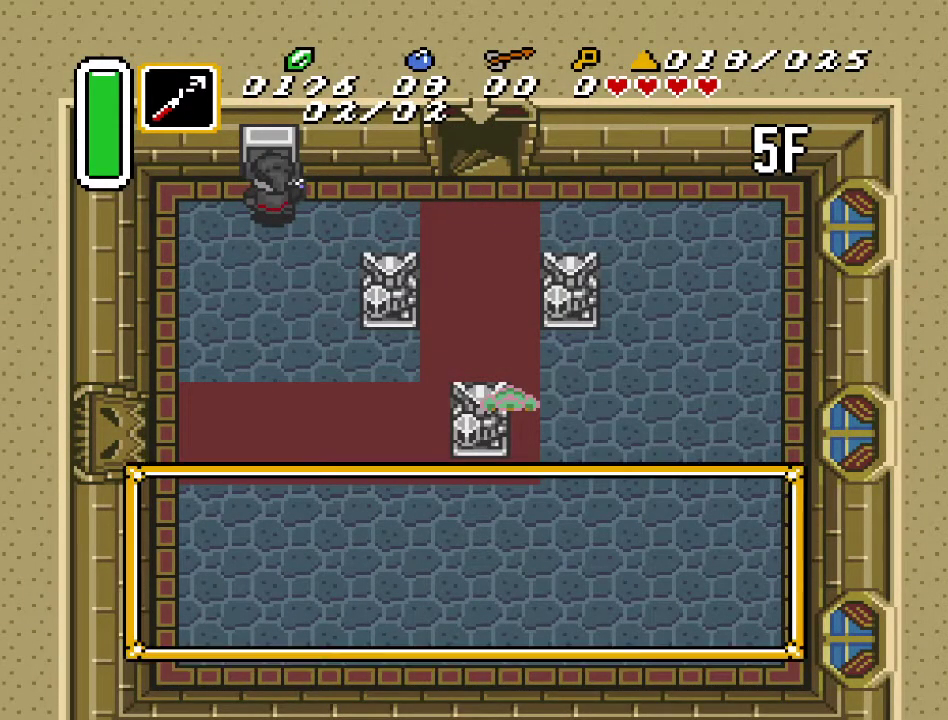
{"buttons": [], "events": []}
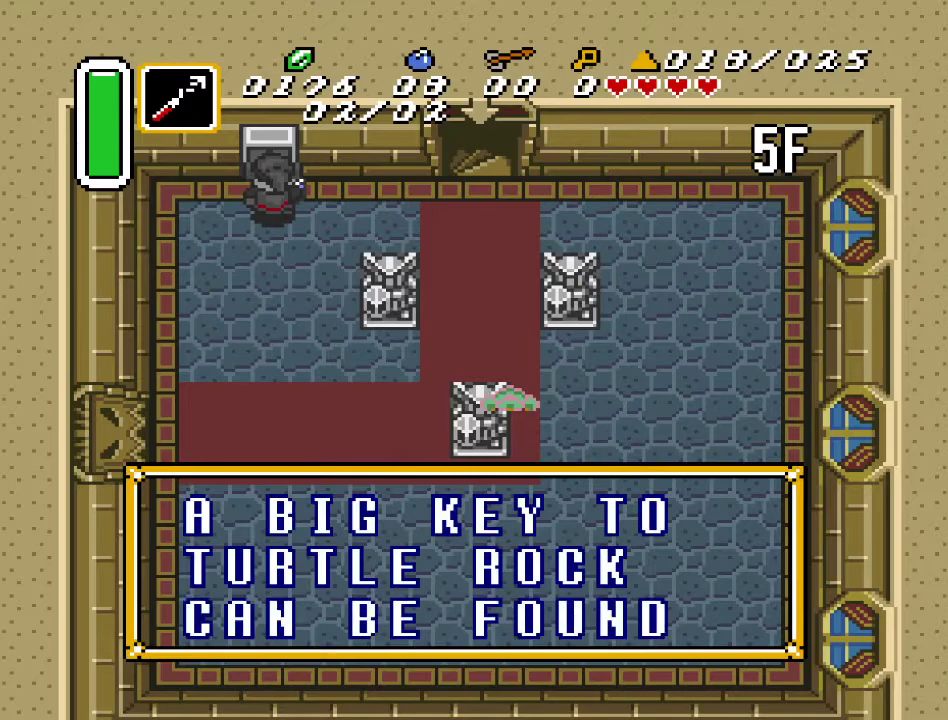
{"buttons": ["A"], "events": [[350, "A", "down"]]}
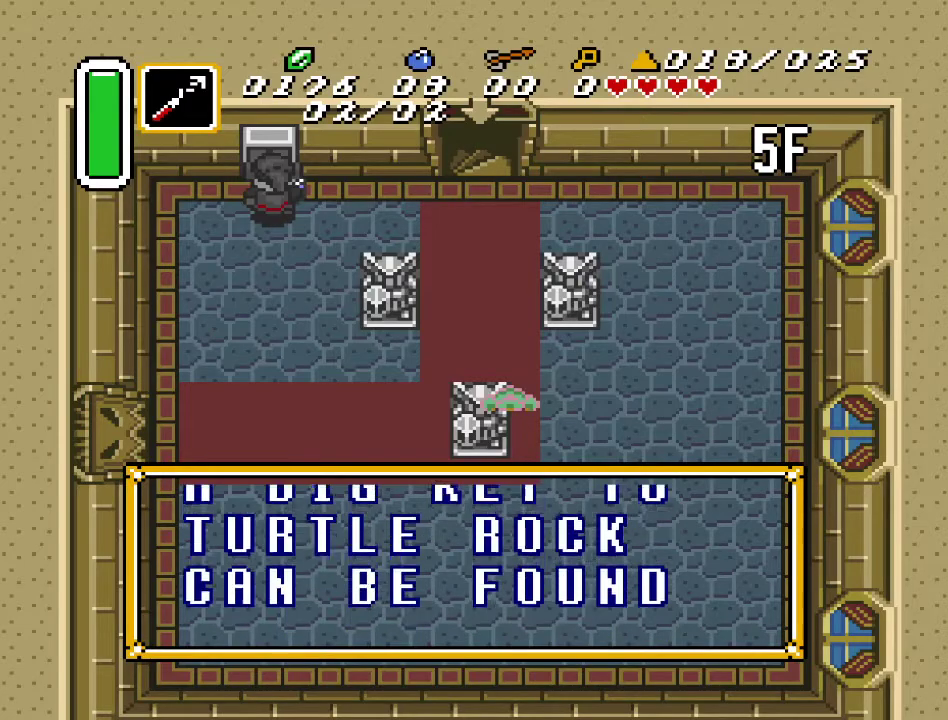
{"buttons": [], "events": [[33, "A", "up"]]}
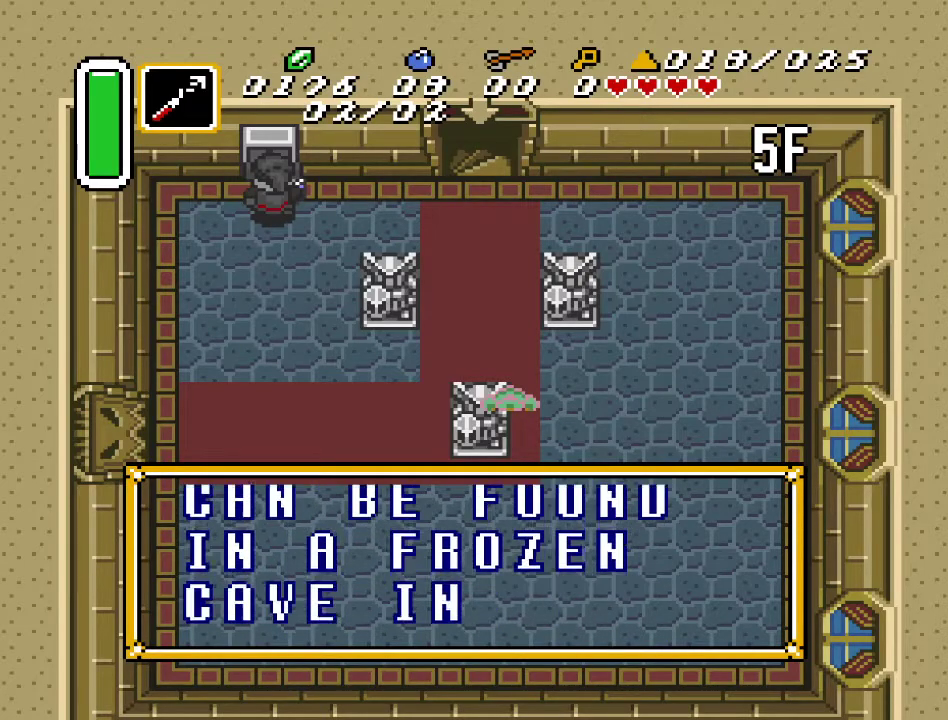
{"buttons": [], "events": []}
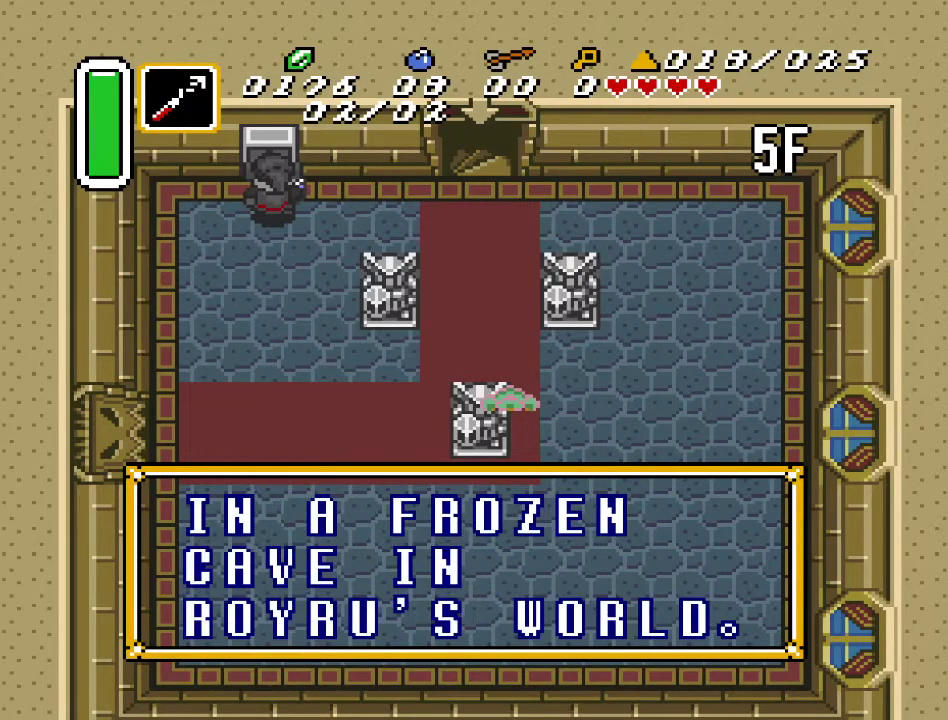
{"buttons": [], "events": []}
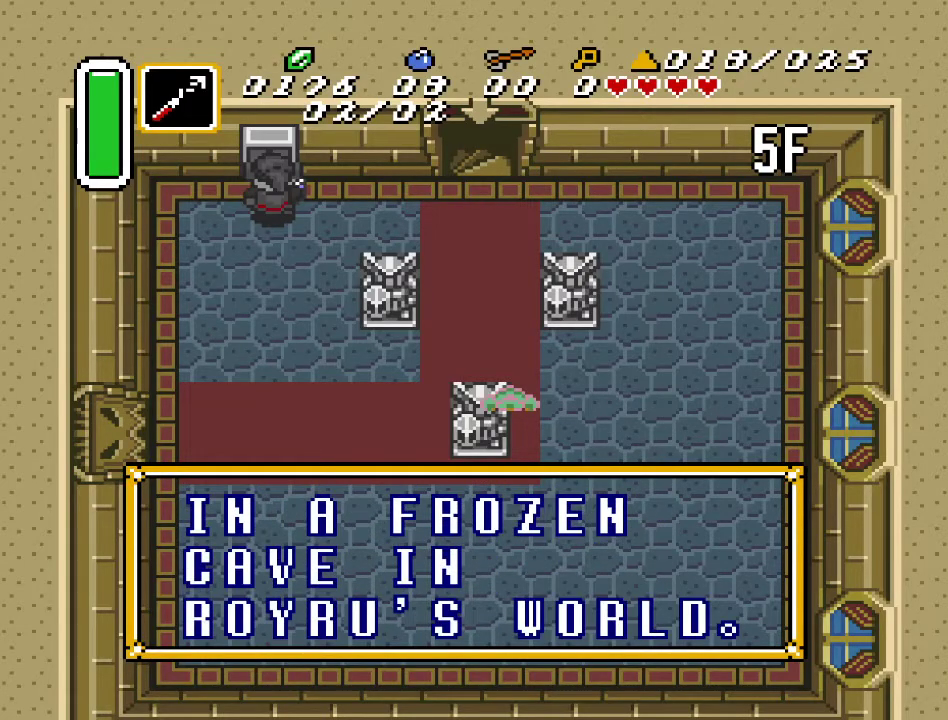
{"buttons": [], "events": []}
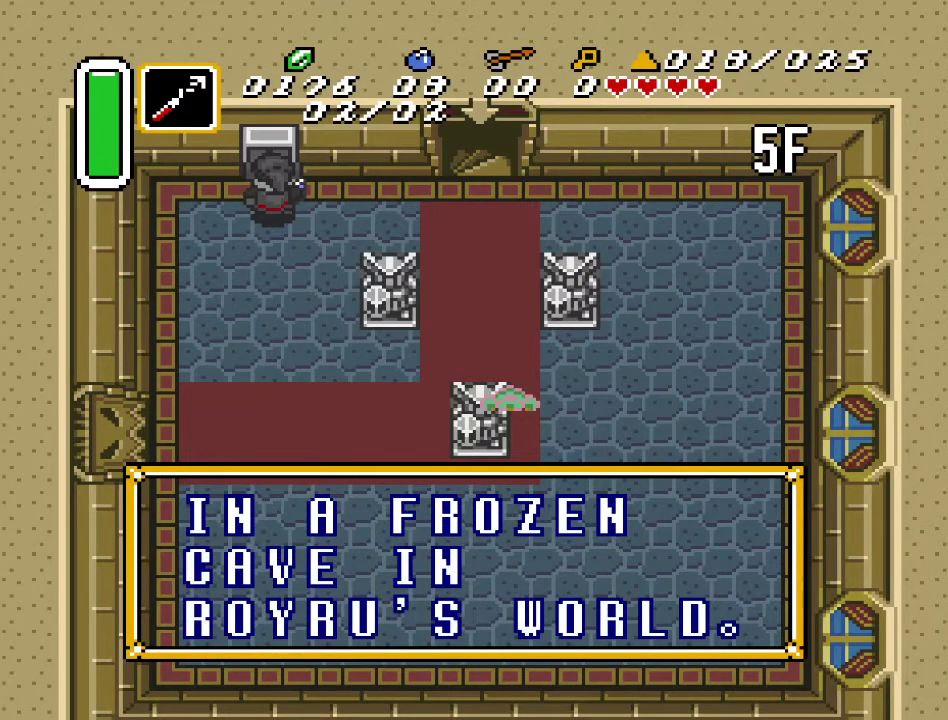
{"buttons": ["DPAD_DOWN"], "events": [[500, "DPAD_DOWN", "down"]]}
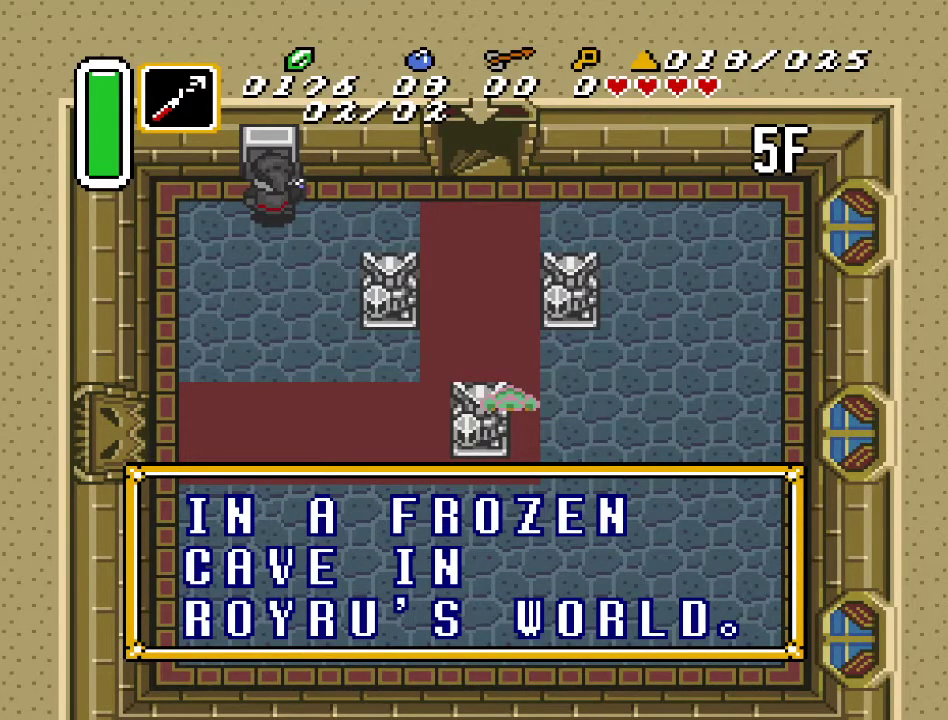
{"buttons": ["DPAD_DOWN", "DPAD_RIGHT"], "events": [[433, "DPAD_RIGHT", "down"]]}
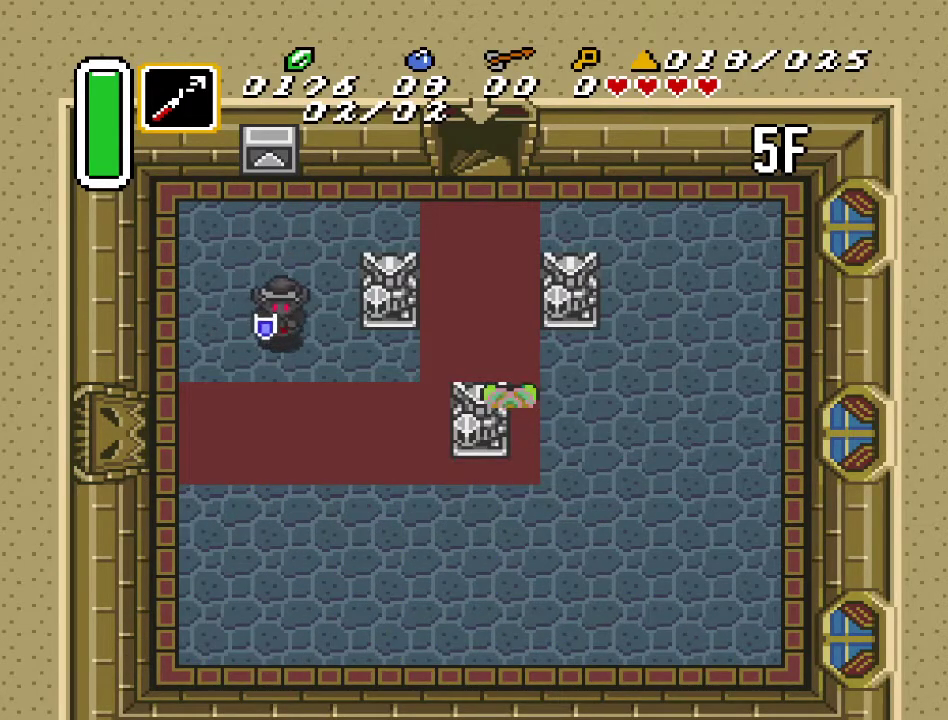
{"buttons": ["DPAD_RIGHT"], "events": [[100, "DPAD_DOWN", "up"], [283, "DPAD_DOWN", "down"], [433, "DPAD_DOWN", "up"]]}
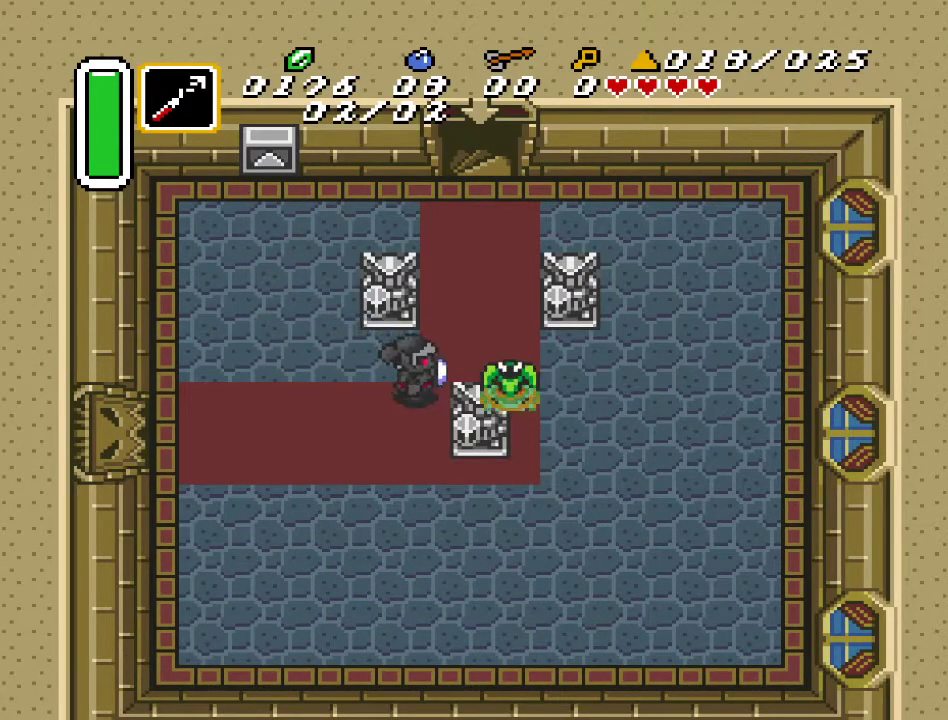
{"buttons": ["B"], "events": [[33, "B", "down"], [100, "DPAD_RIGHT", "up"], [250, "B", "up"], [383, "B", "down"]]}
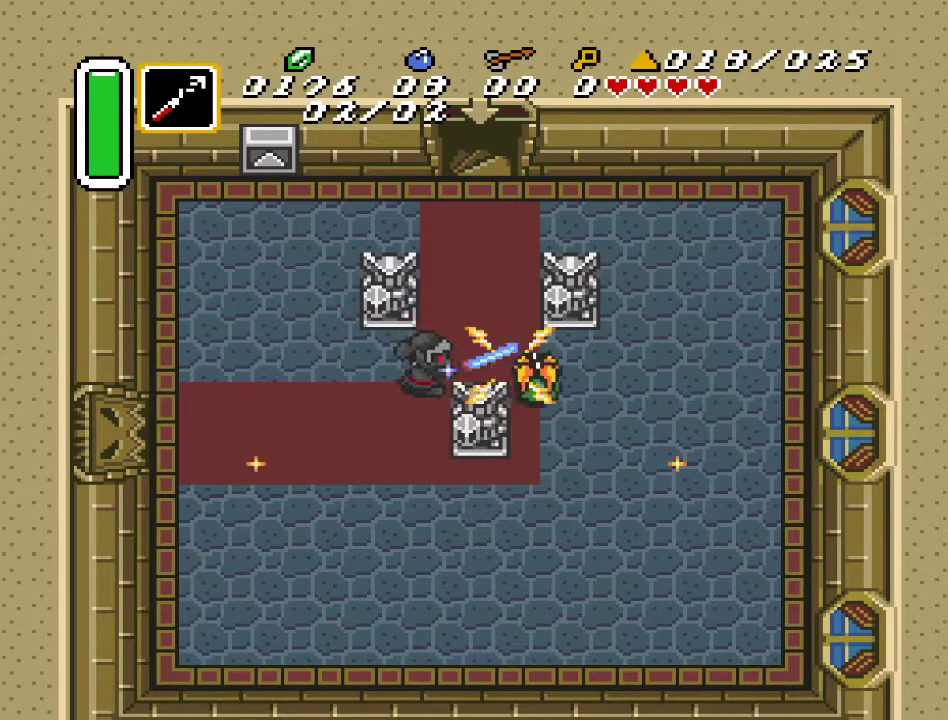
{"buttons": [], "events": [[33, "B", "up"], [133, "B", "down"], [250, "B", "up"]]}
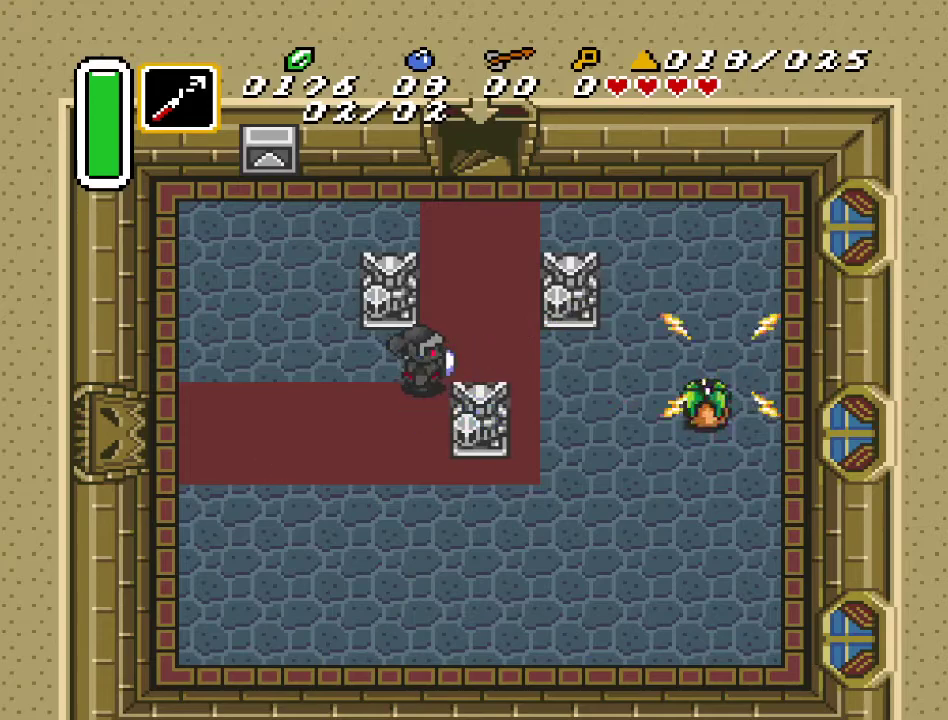
{"buttons": ["DPAD_UP", "DPAD_RIGHT"], "events": [[317, "DPAD_RIGHT", "down"], [417, "DPAD_UP", "down"]]}
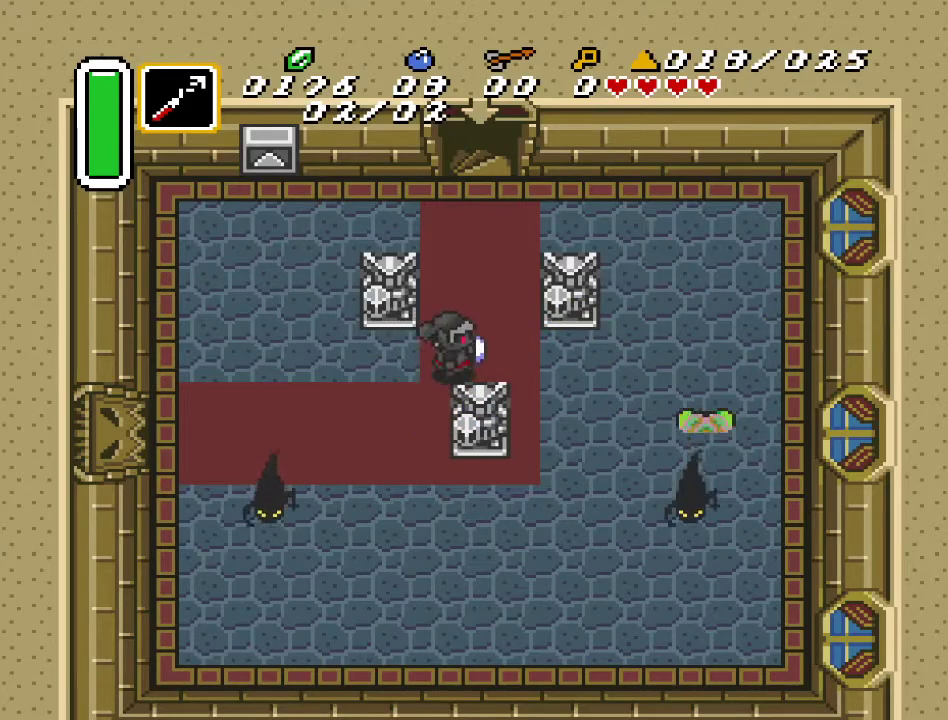
{"buttons": ["DPAD_DOWN"], "events": [[67, "DPAD_UP", "up"], [183, "DPAD_DOWN", "down"], [467, "DPAD_RIGHT", "up"]]}
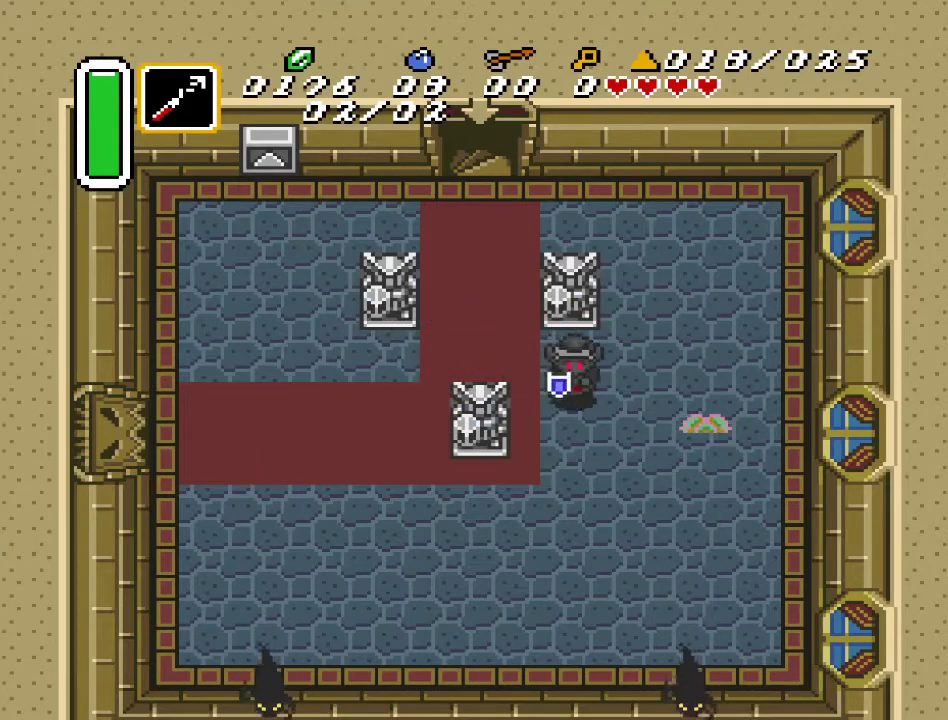
{"buttons": ["DPAD_RIGHT"], "events": [[133, "DPAD_DOWN", "up"], [500, "DPAD_RIGHT", "down"]]}
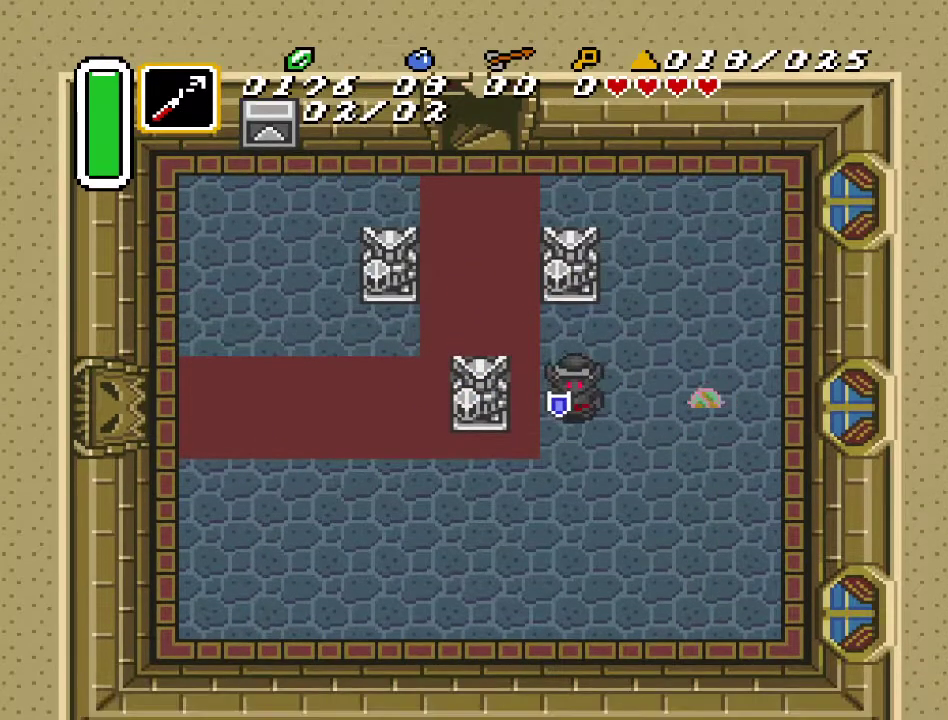
{"buttons": ["DPAD_LEFT"], "events": [[83, "B", "down"], [167, "DPAD_RIGHT", "up"], [217, "B", "up"], [383, "B", "down"], [500, "B", "up"], [500, "DPAD_LEFT", "down"]]}
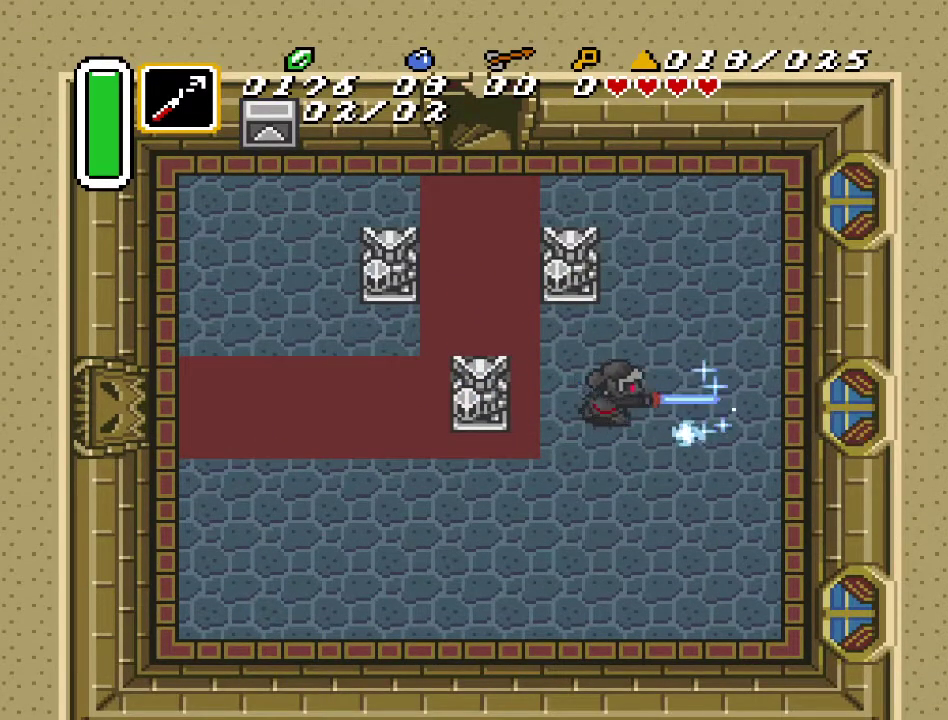
{"buttons": [], "events": [[100, "DPAD_UP", "down"], [250, "DPAD_UP", "up"], [400, "DPAD_LEFT", "up"]]}
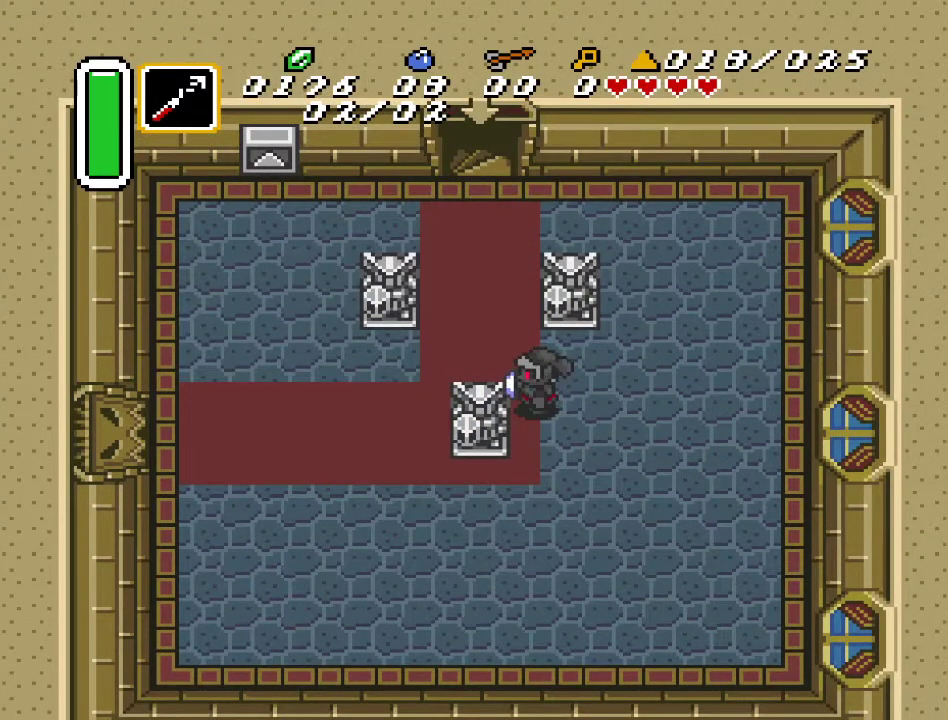
{"buttons": [], "events": [[100, "DPAD_DOWN", "down"], [100, "DPAD_RIGHT", "down"], [250, "DPAD_DOWN", "up"], [250, "DPAD_RIGHT", "up"]]}